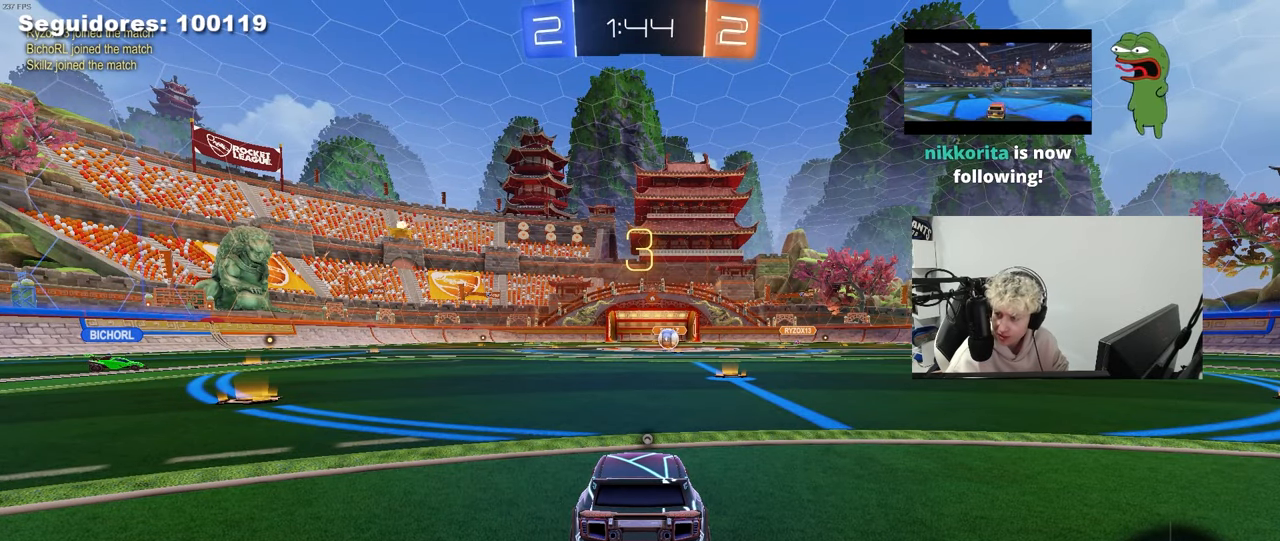
Gameplay with keyboard and mouse; each line is a JSON object with the keys and mouse buttons held at the frame after it. "events" lists presses ("down") and releases ("up") of "1", "2", "3", "4", "5", "a", "alt", "c", "caps_lock", "ctrl", "d", "e", "f", "g", "q", "r", "s", "shift", "space", "t", "tab", "v", "w", "x", "z", "mouse_left", "mouse_wheel" and "mouse_right" between this image and that frame as [ms after this image, input, new state], when the widget could be followed in between. "mouse_left", "mouse_wheel", "mouse_right" = the "left", "wheel", "right" buttons of the "mouse" list. No other keys are recorded. "wheel" means that the mouse wheel is clicked or scrolled. "mouse_move" is the direction in which the mouse moves at that frame (one of eight, or "still"), when it could be read.
{"keys": [], "mouse": ["right"], "mouse_move": "up-right", "events": [[33, "mouse_right", "up"], [133, "mouse_right", "down"], [367, "mouse_right", "up"], [467, "mouse_right", "down"]]}
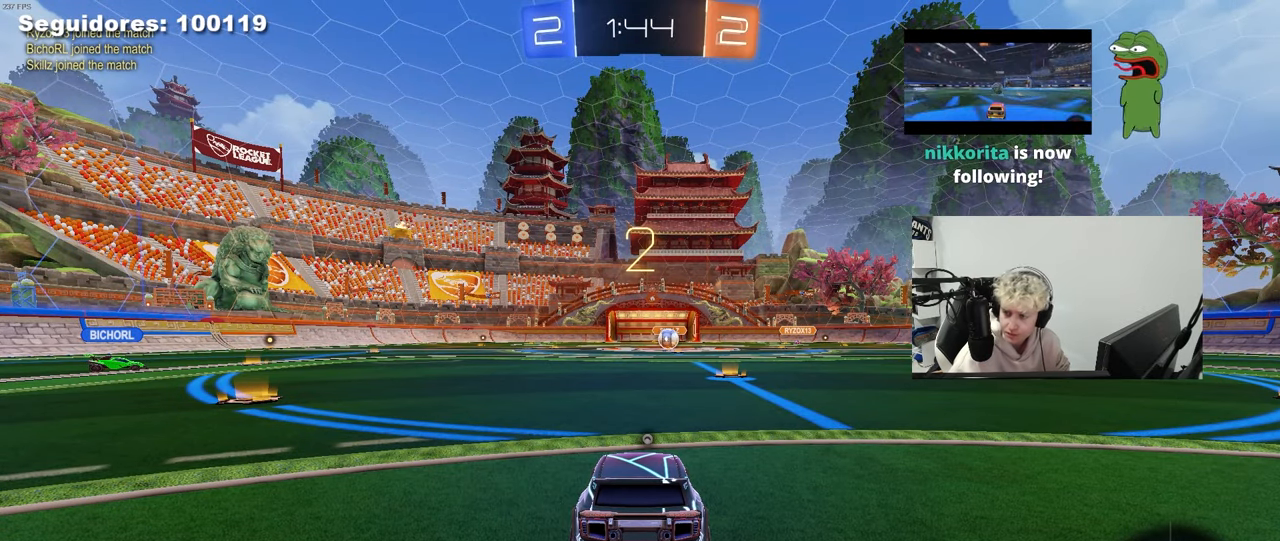
{"keys": [], "mouse": ["right"], "mouse_move": "still", "events": [[150, "mouse_right", "up"], [200, "mouse_right", "down"], [383, "mouse_right", "up"], [483, "mouse_right", "down"]]}
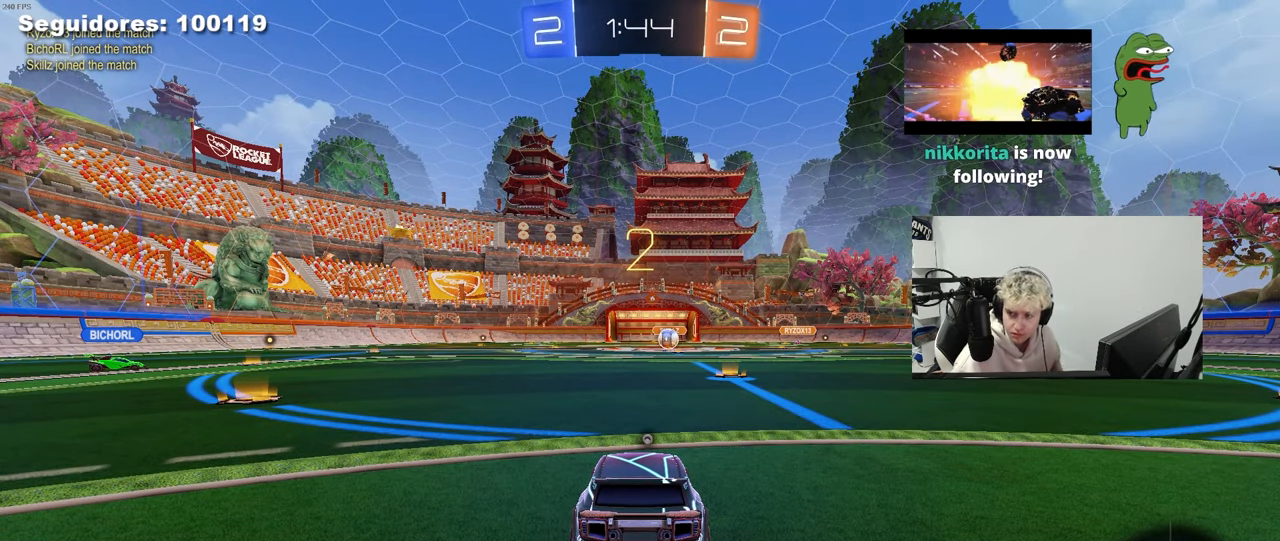
{"keys": [], "mouse": [], "mouse_move": "up", "events": [[167, "mouse_right", "up"], [217, "mouse_left", "down"], [400, "mouse_left", "up"]]}
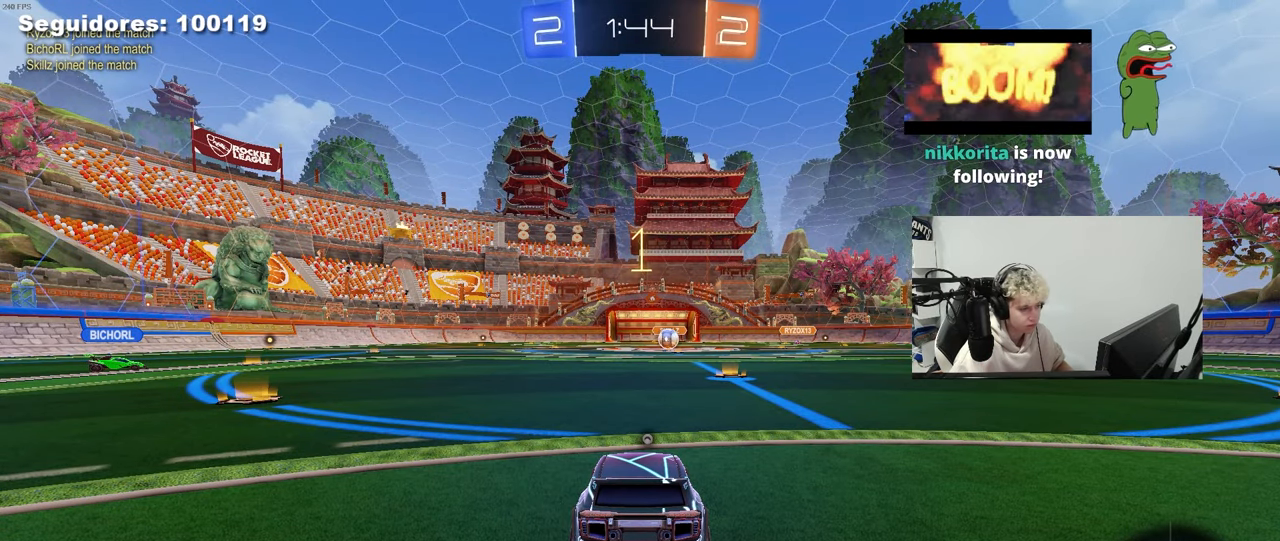
{"keys": ["tab", "w"], "mouse": ["left"], "mouse_move": "down-right", "events": [[50, "w", "down"], [183, "tab", "down"], [467, "mouse_left", "down"]]}
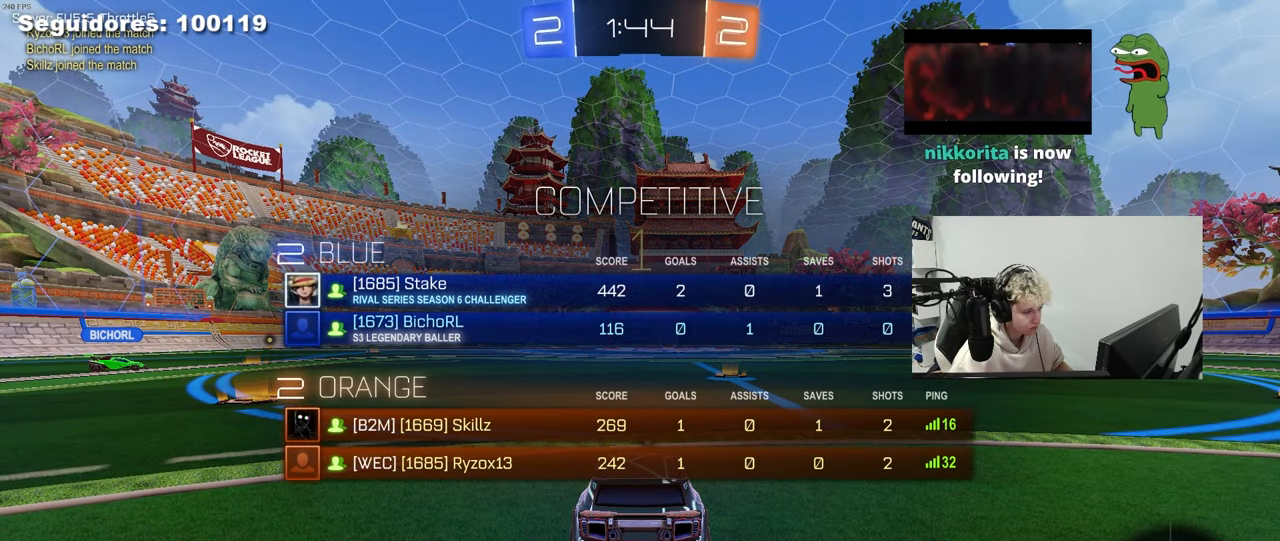
{"keys": ["tab", "w"], "mouse": ["left"], "mouse_move": "still", "events": [[250, "d", "down"], [333, "d", "up"]]}
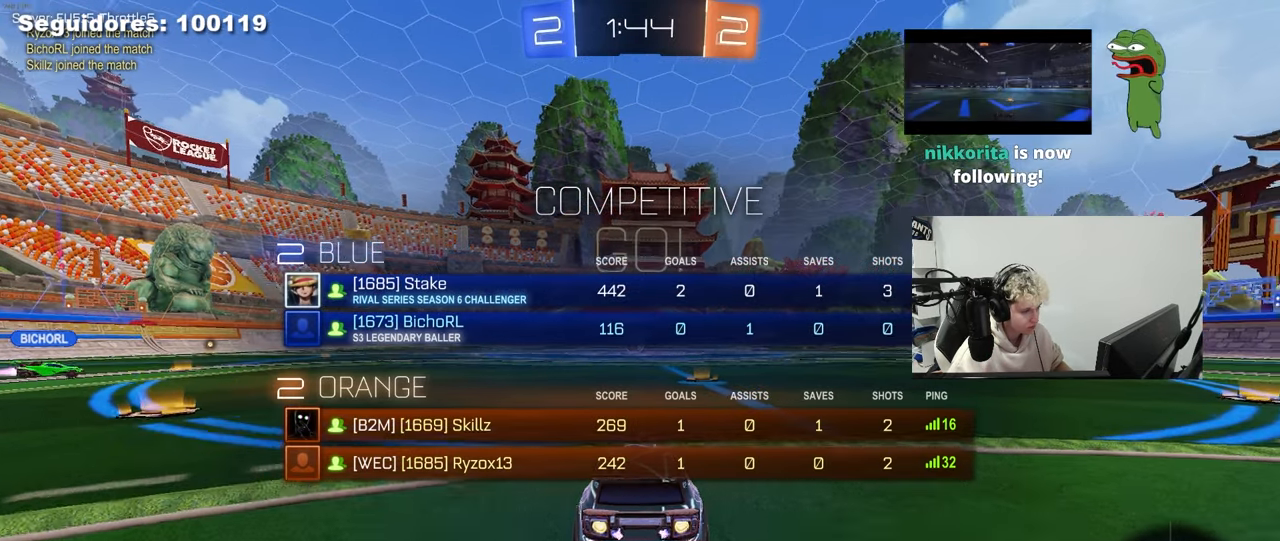
{"keys": ["tab", "w"], "mouse": [], "mouse_move": "still", "events": [[33, "mouse_right", "down"], [117, "mouse_right", "up"], [117, "space", "down"], [167, "mouse_right", "down"], [217, "mouse_left", "up"], [300, "space", "up"], [350, "mouse_right", "up"]]}
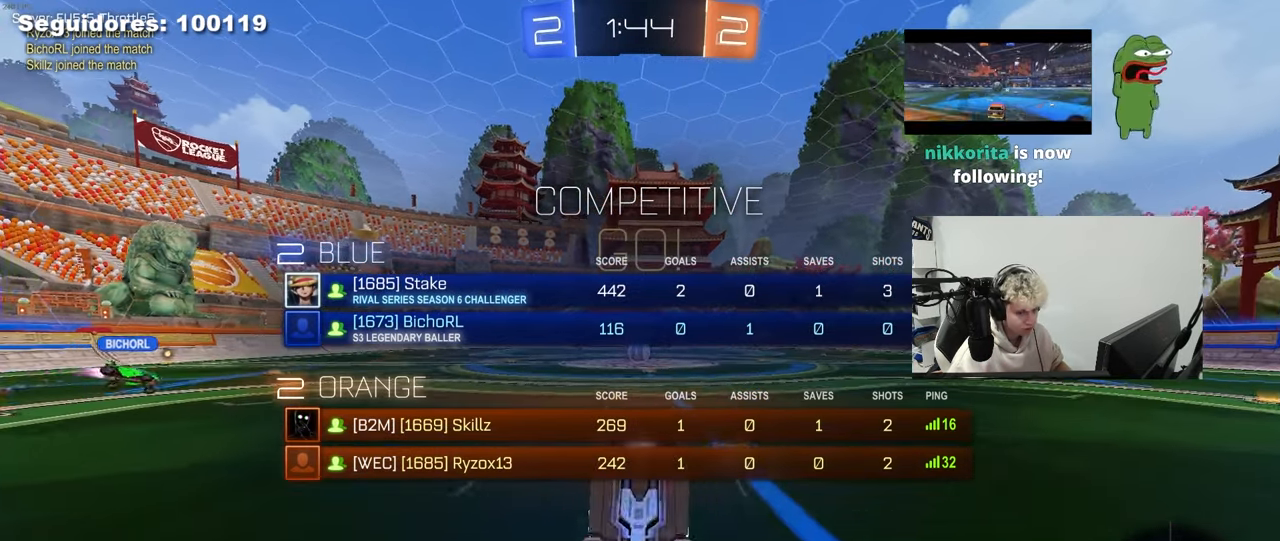
{"keys": [], "mouse": [], "mouse_move": "still", "events": [[133, "tab", "up"], [233, "w", "up"]]}
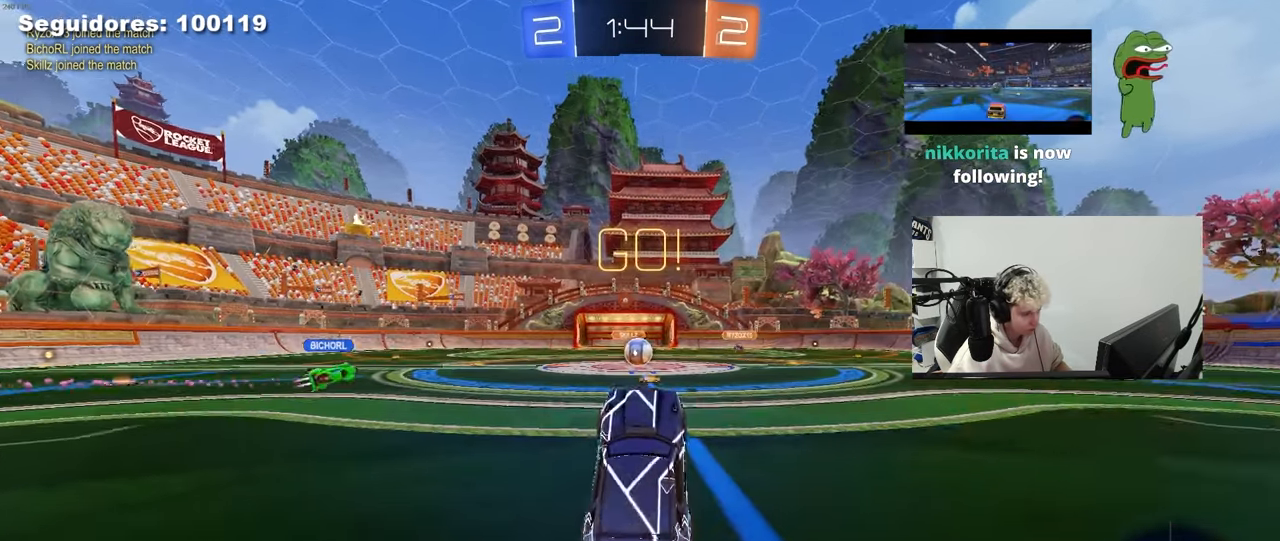
{"keys": ["w"], "mouse": [], "mouse_move": "still", "events": [[283, "w", "down"], [333, "a", "down"], [433, "a", "up"]]}
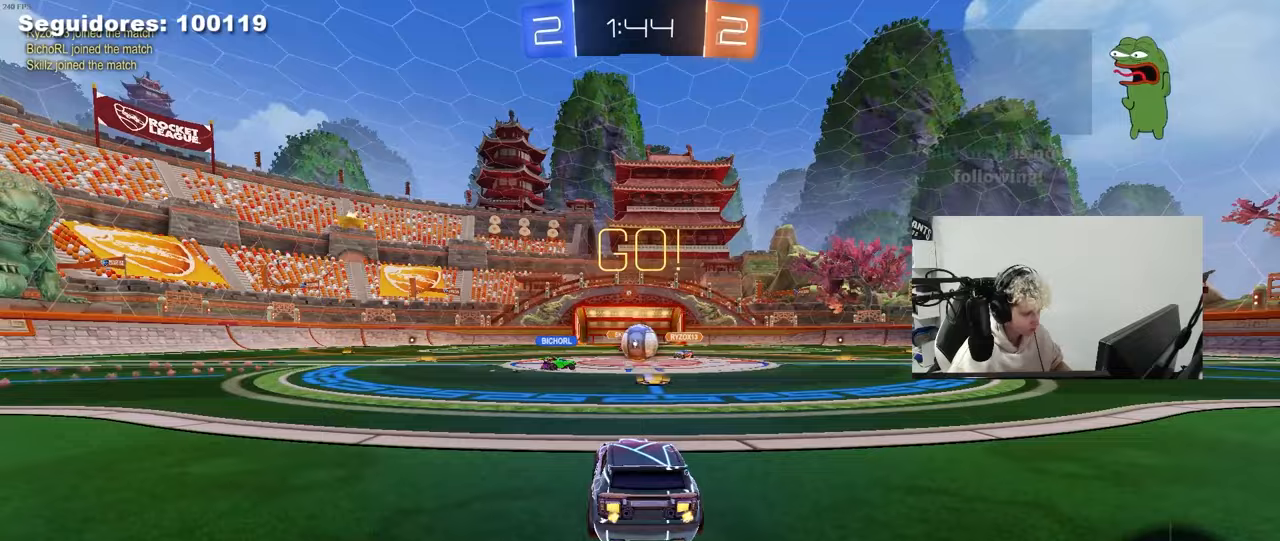
{"keys": ["d", "shift", "w"], "mouse": [], "mouse_move": "still", "events": [[167, "d", "down"], [317, "a", "down"], [317, "d", "up"], [317, "mouse_left", "down"], [350, "a", "up"], [400, "d", "down"], [400, "mouse_left", "up"], [500, "shift", "down"]]}
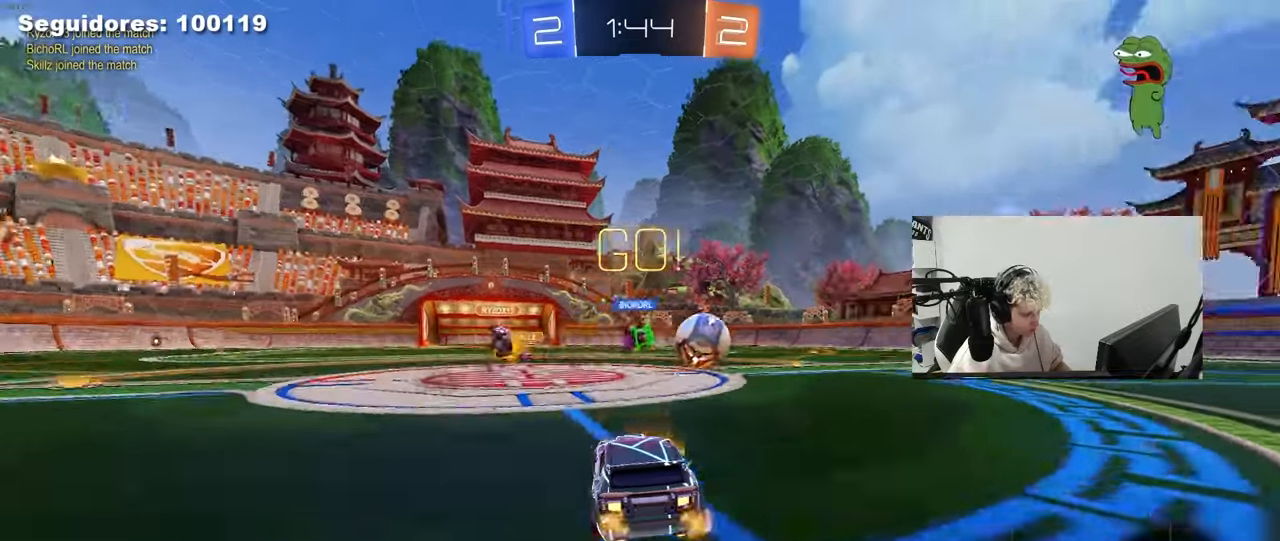
{"keys": ["d", "w"], "mouse": [], "mouse_move": "still", "events": [[83, "shift", "up"], [367, "shift", "down"], [417, "shift", "up"]]}
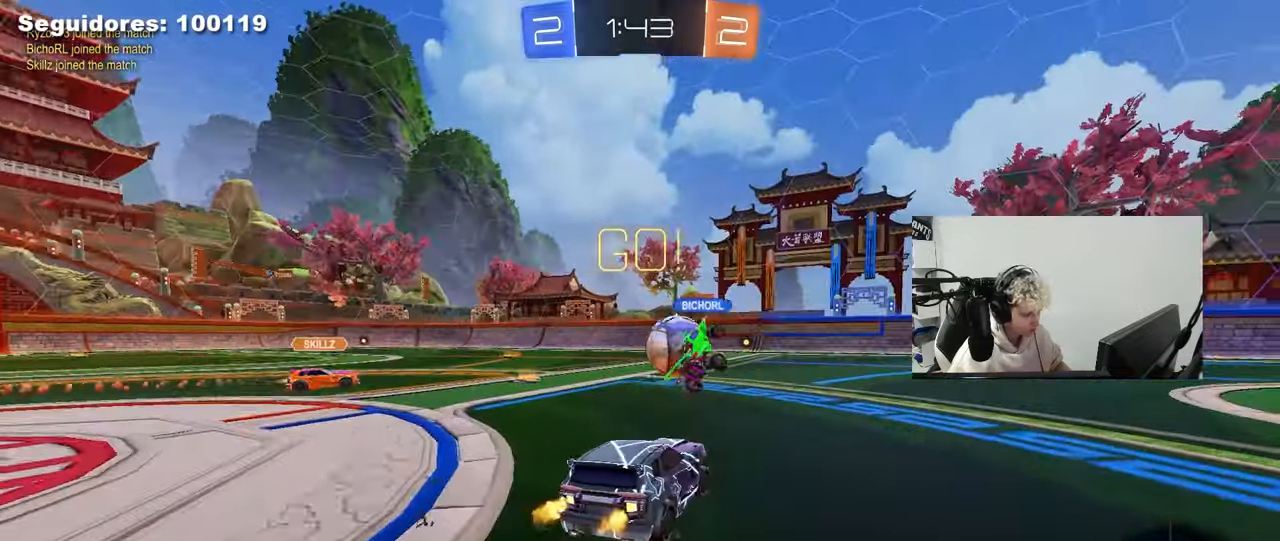
{"keys": ["d", "w"], "mouse": ["left"], "mouse_move": "still", "events": [[333, "shift", "down"], [433, "shift", "up"], [483, "mouse_left", "down"]]}
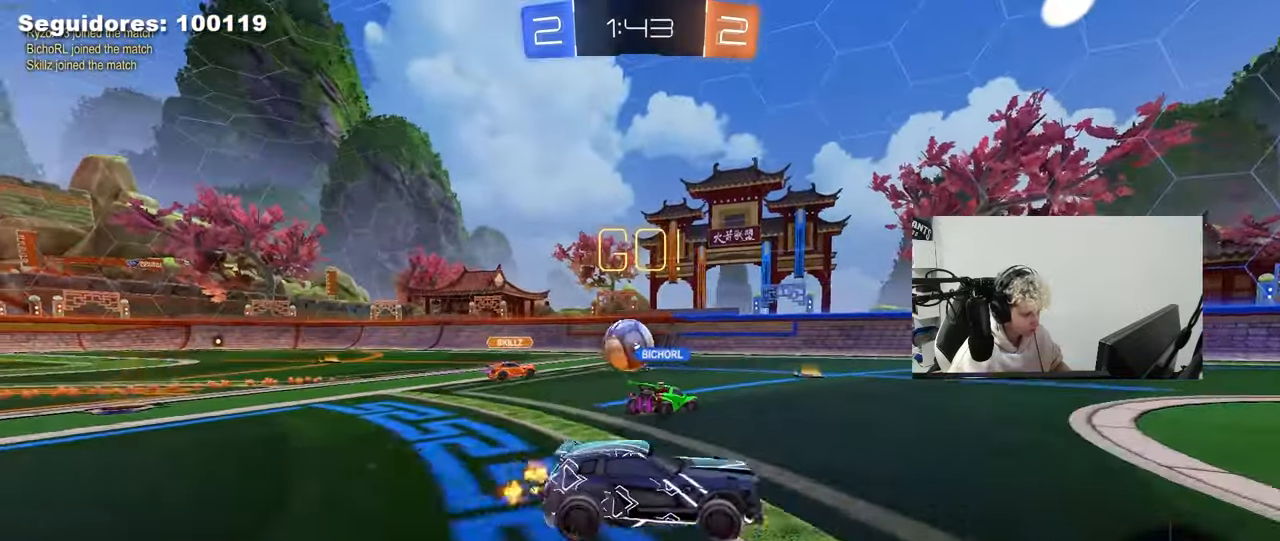
{"keys": ["shift", "w"], "mouse": ["left", "right"], "mouse_move": "still", "events": [[450, "d", "up"], [500, "mouse_right", "down"], [500, "shift", "down"]]}
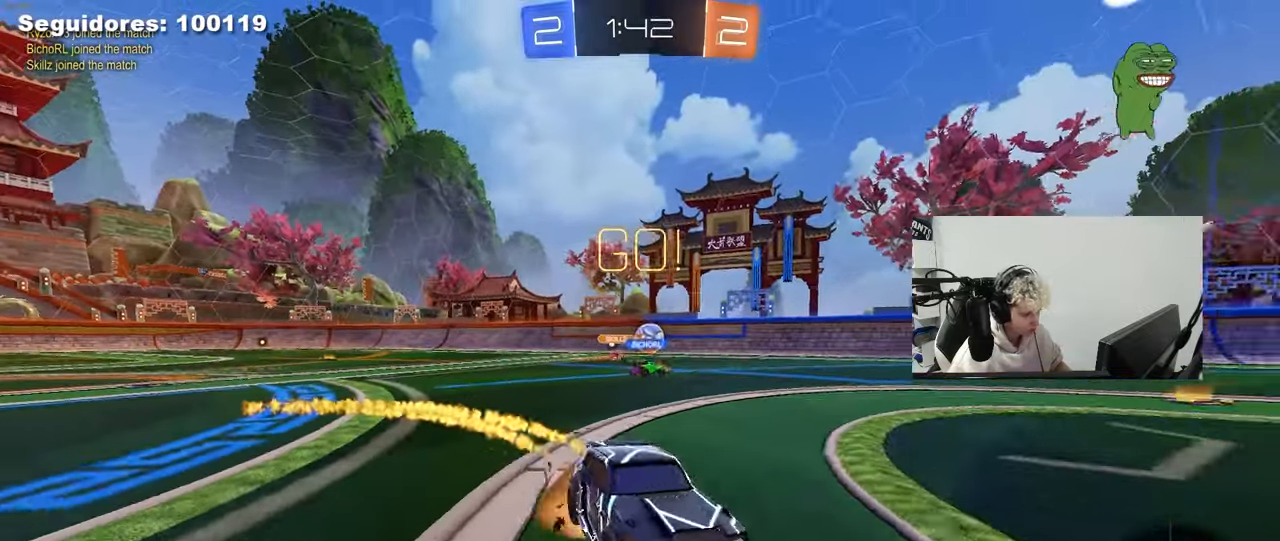
{"keys": ["d", "s", "shift"], "mouse": [], "mouse_move": "still", "events": [[50, "d", "down"], [133, "s", "down"], [133, "w", "up"], [283, "mouse_right", "up"], [283, "space", "down"], [417, "mouse_left", "up"], [417, "space", "up"]]}
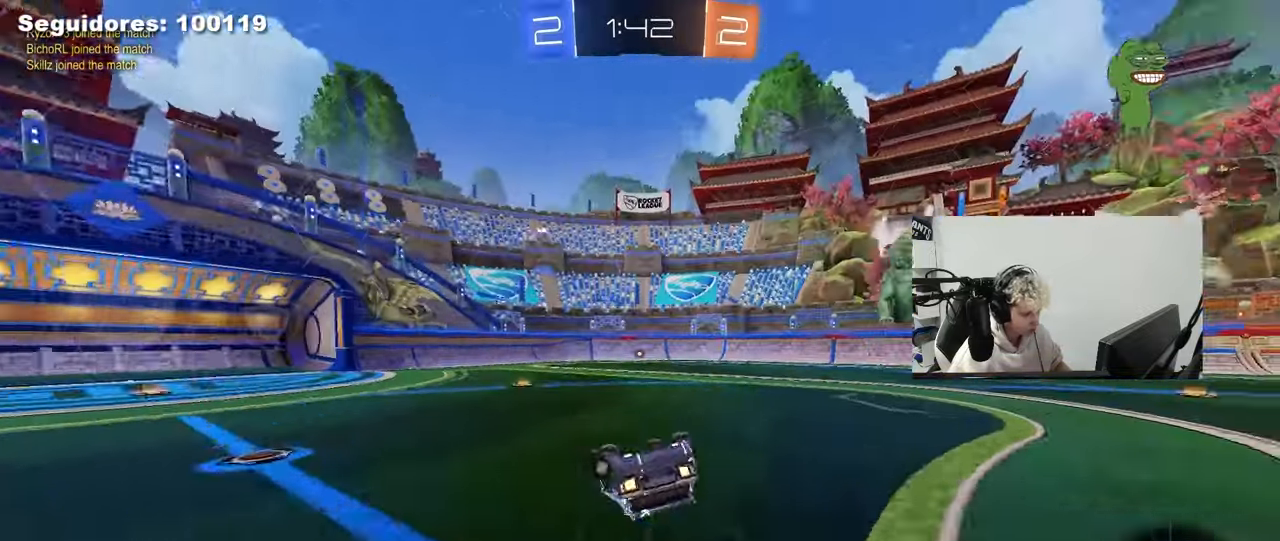
{"keys": [], "mouse": [], "mouse_move": "still", "events": [[50, "s", "up"], [100, "mouse_left", "down"], [150, "s", "down"], [333, "mouse_left", "up"], [383, "shift", "up"], [433, "d", "up"], [433, "s", "up"]]}
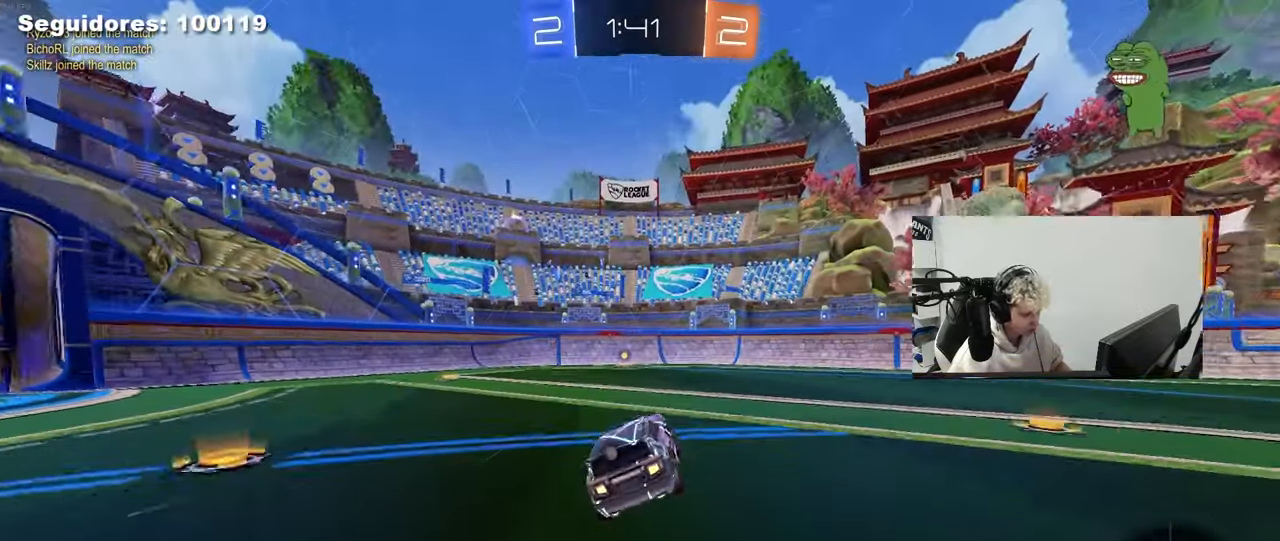
{"keys": ["space", "w"], "mouse": [], "mouse_move": "still", "events": [[67, "mouse_left", "down"], [117, "w", "down"], [217, "mouse_left", "up"], [400, "space", "down"], [450, "a", "down"], [500, "a", "up"]]}
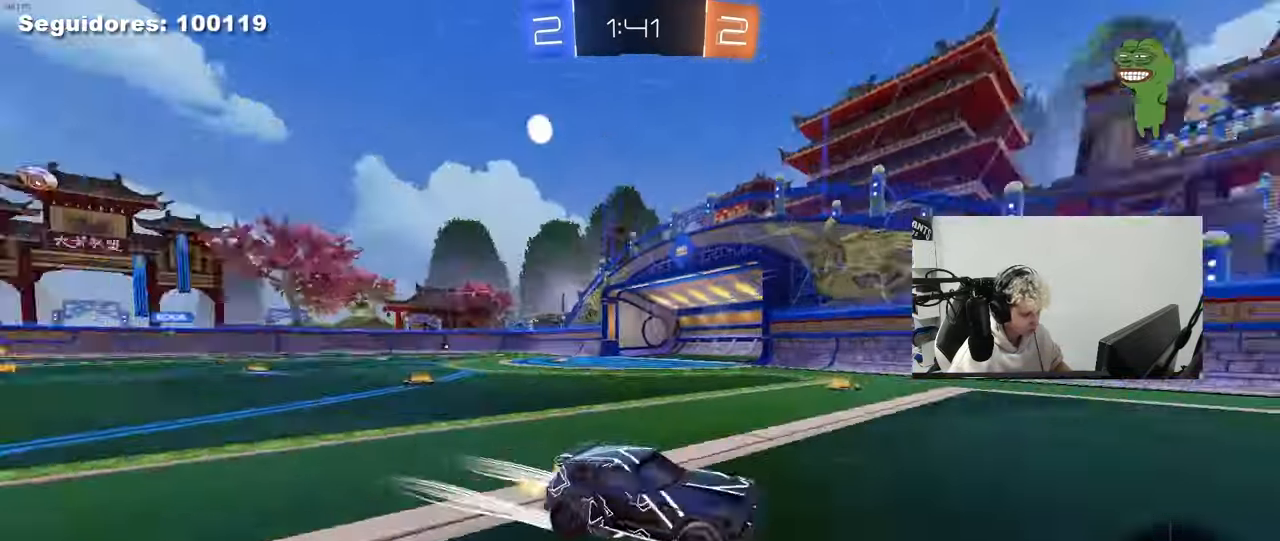
{"keys": ["a", "w"], "mouse": [], "mouse_move": "still", "events": [[83, "space", "up"], [183, "a", "down"], [183, "shift", "down"], [317, "shift", "up"]]}
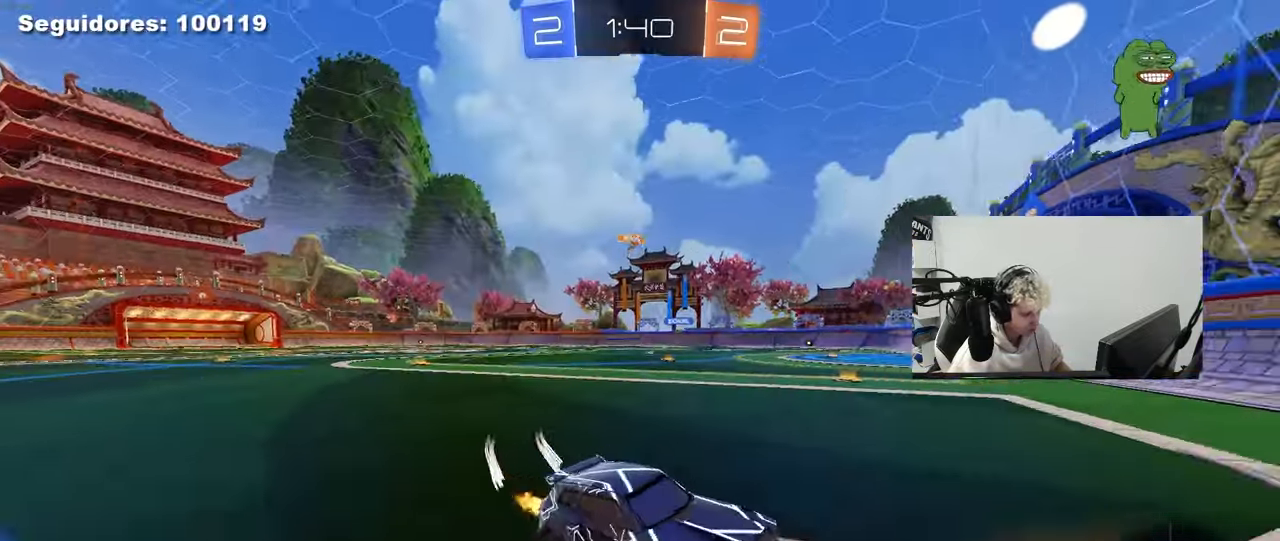
{"keys": ["a", "w"], "mouse": ["left"], "mouse_move": "still", "events": [[17, "mouse_left", "down"]]}
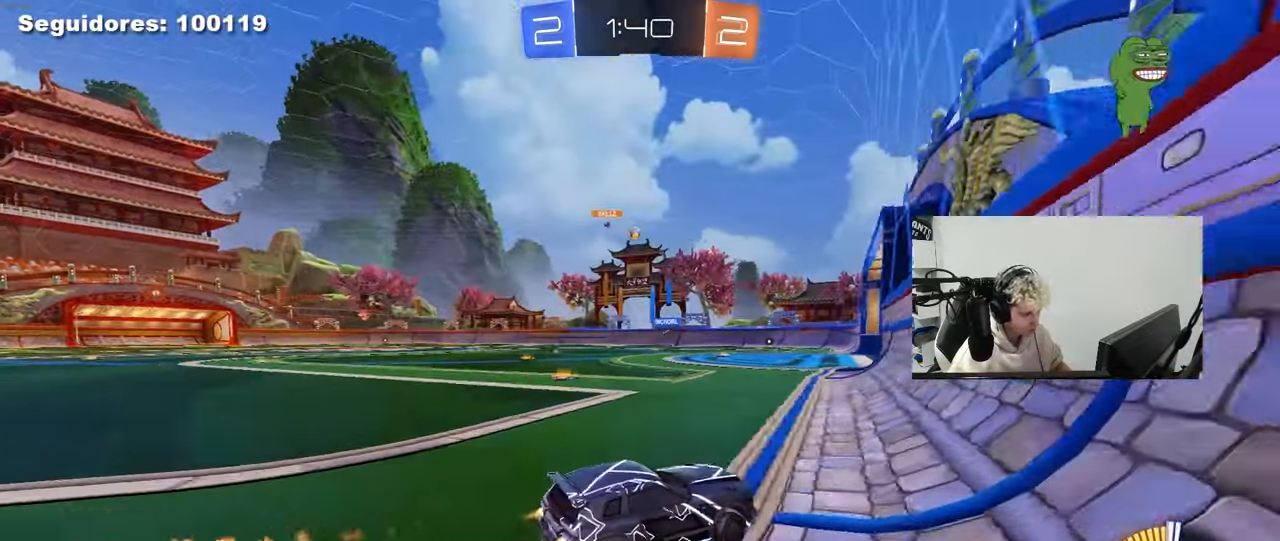
{"keys": ["w"], "mouse": [], "mouse_move": "still", "events": [[217, "a", "up"], [317, "a", "down"], [500, "a", "up"], [500, "mouse_left", "up"]]}
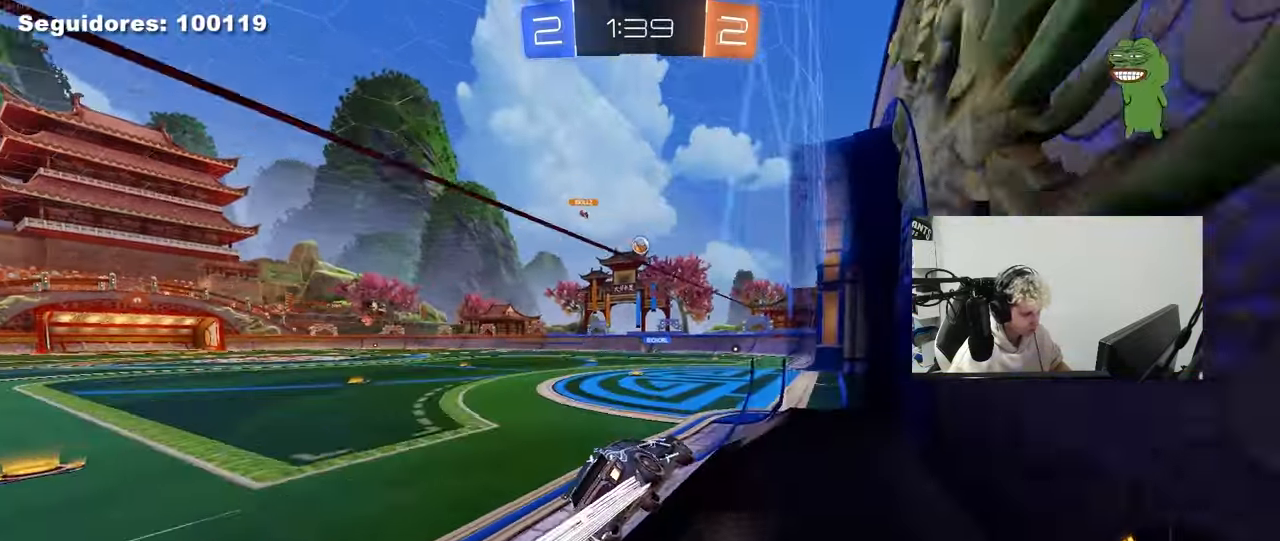
{"keys": ["w"], "mouse": ["left"], "mouse_move": "still", "events": [[133, "d", "down"], [233, "d", "up"], [333, "mouse_left", "down"]]}
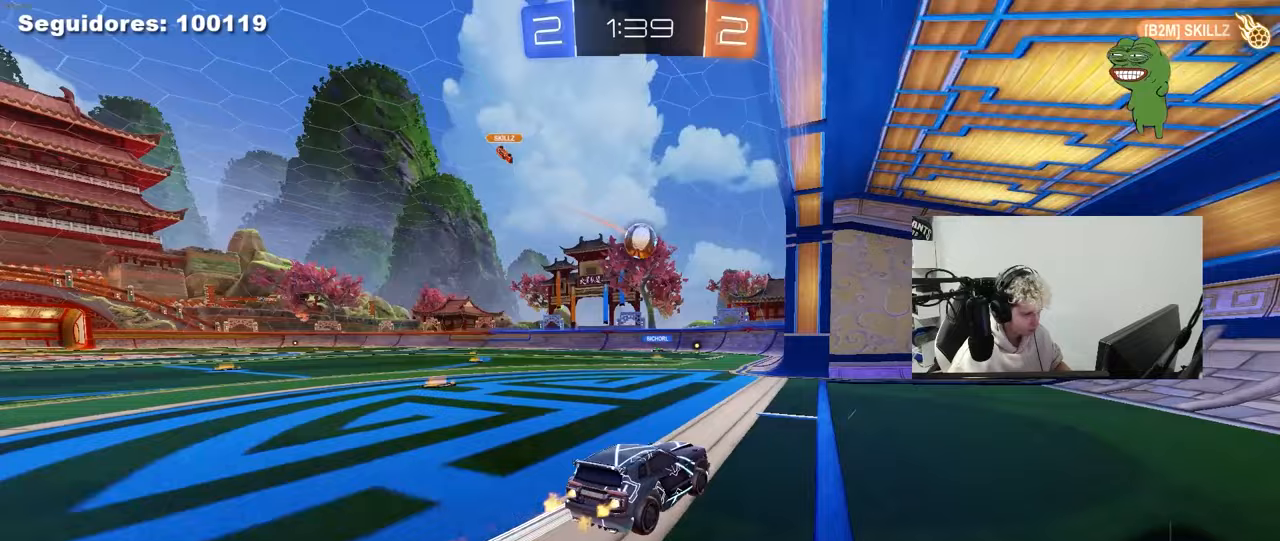
{"keys": ["a", "s", "shift"], "mouse": ["left", "right"], "mouse_move": "down-left", "events": [[100, "w", "up"], [150, "mouse_right", "down"], [200, "a", "down"], [250, "mouse_right", "up"], [300, "a", "up"], [333, "a", "down"], [333, "shift", "down"], [333, "w", "down"], [383, "mouse_right", "down"], [433, "s", "down"], [433, "w", "up"]]}
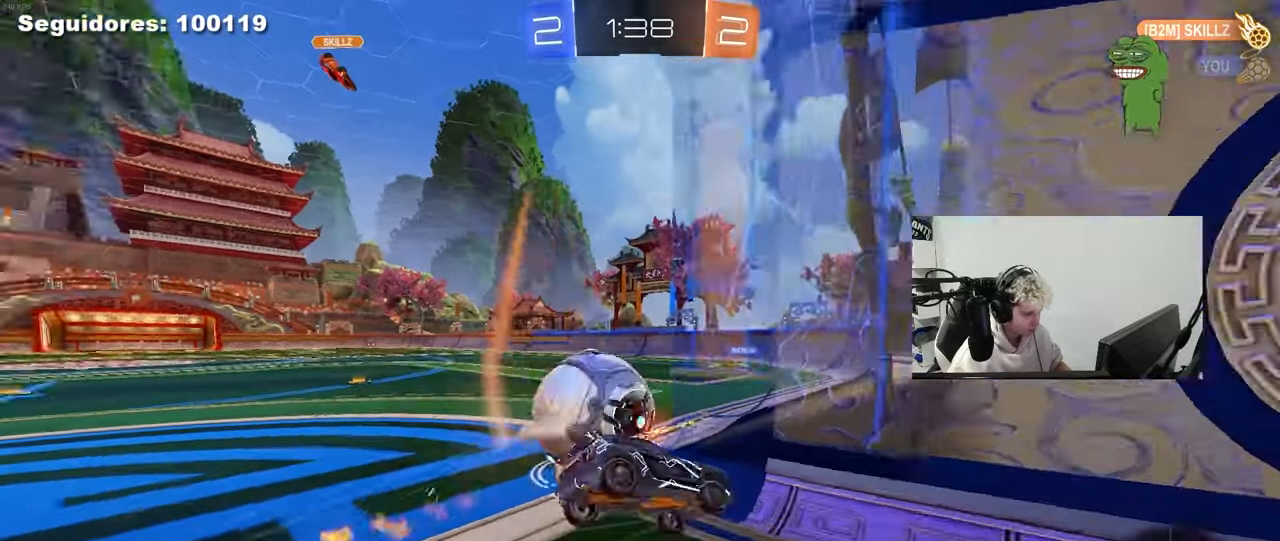
{"keys": ["a", "shift", "w"], "mouse": [], "mouse_move": "still", "events": [[33, "mouse_left", "up"], [67, "mouse_right", "up"], [267, "s", "up"], [400, "w", "down"]]}
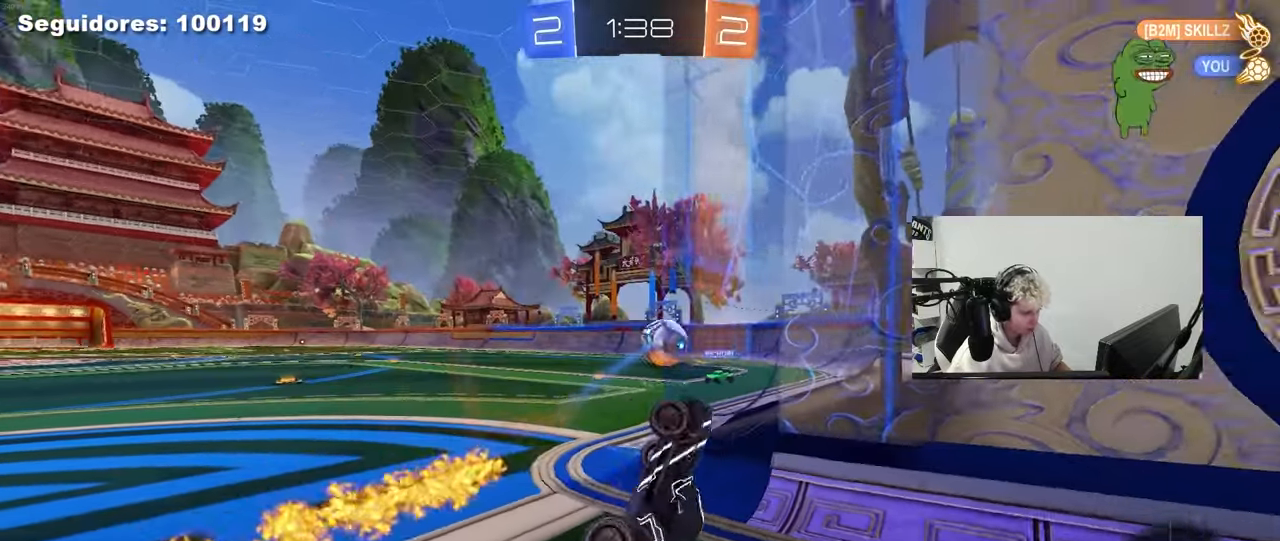
{"keys": ["a", "w"], "mouse": [], "mouse_move": "still", "events": [[183, "shift", "up"]]}
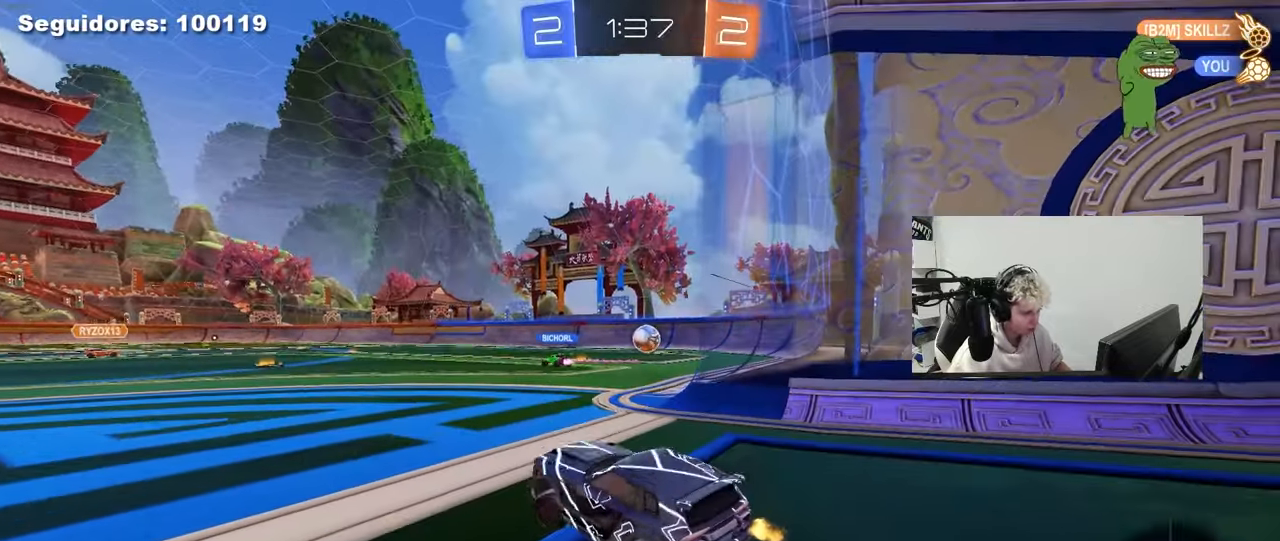
{"keys": ["w"], "mouse": [], "mouse_move": "still", "events": [[433, "a", "up"]]}
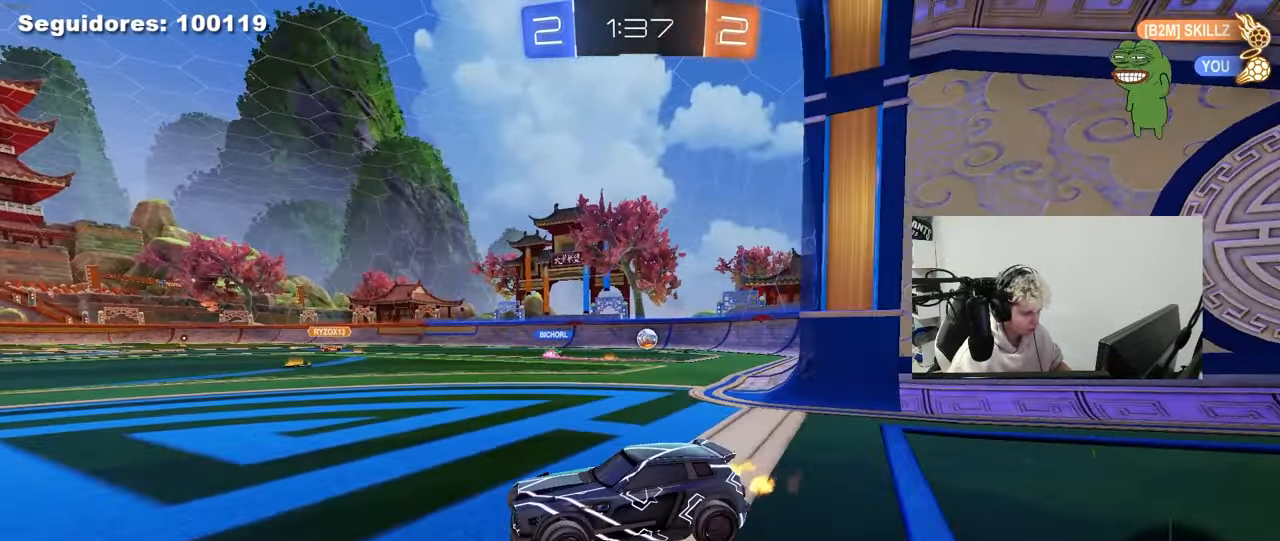
{"keys": ["d", "w"], "mouse": [], "mouse_move": "still", "events": [[450, "d", "down"]]}
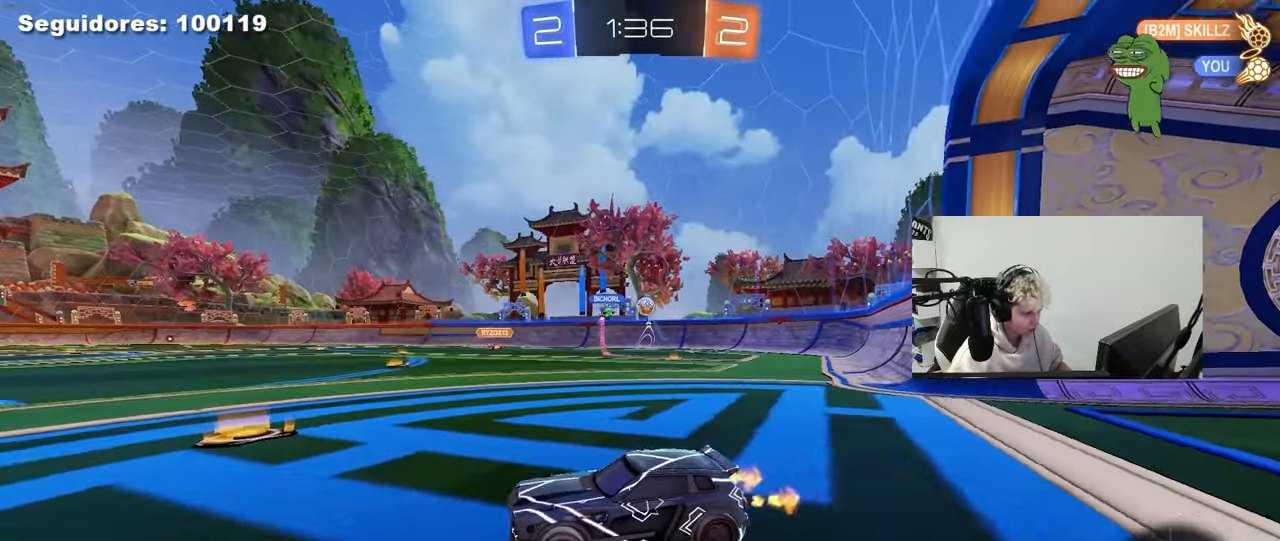
{"keys": ["w"], "mouse": [], "mouse_move": "still", "events": [[83, "mouse_left", "down"], [467, "d", "up"], [467, "mouse_left", "up"]]}
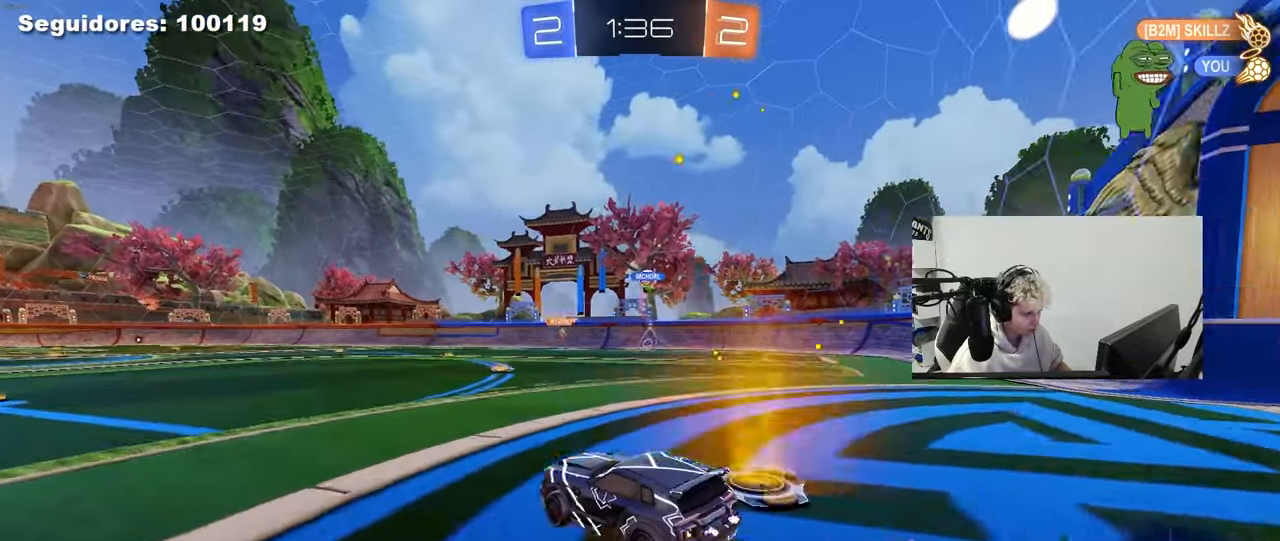
{"keys": ["w"], "mouse": [], "mouse_move": "still", "events": [[100, "d", "down"], [333, "d", "up"]]}
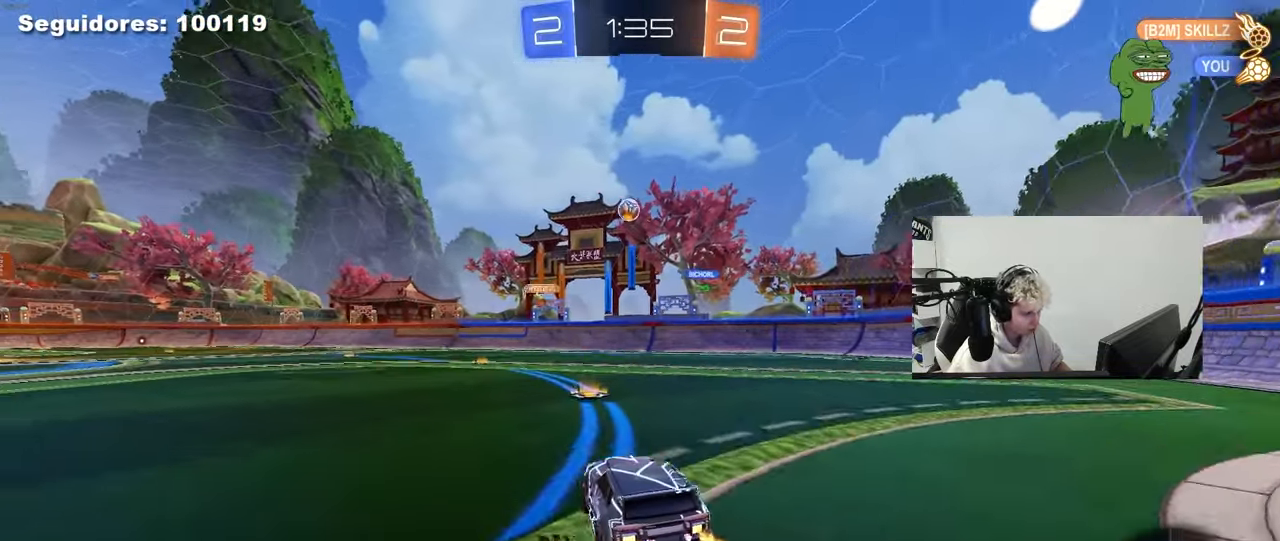
{"keys": ["a", "w"], "mouse": [], "mouse_move": "still", "events": [[167, "d", "down"], [217, "d", "up"], [267, "a", "down"], [300, "shift", "down"], [400, "shift", "up"]]}
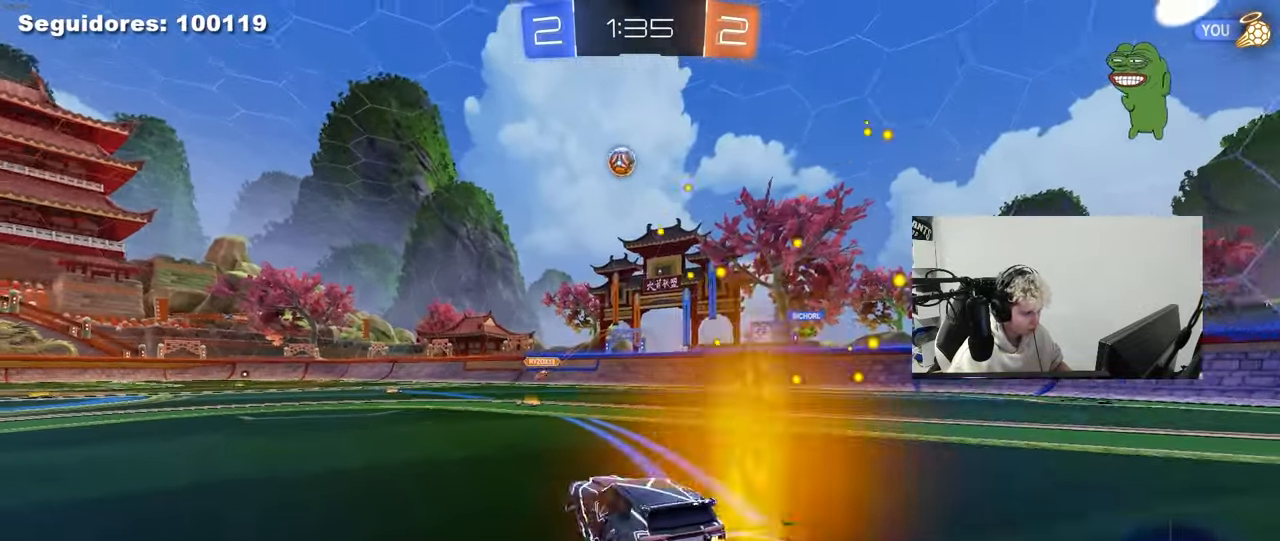
{"keys": ["d", "s"], "mouse": ["left", "right"], "mouse_move": "down-left", "events": [[183, "a", "up"], [417, "mouse_left", "down"], [417, "mouse_right", "down"], [417, "w", "up"], [467, "d", "down"], [467, "s", "down"]]}
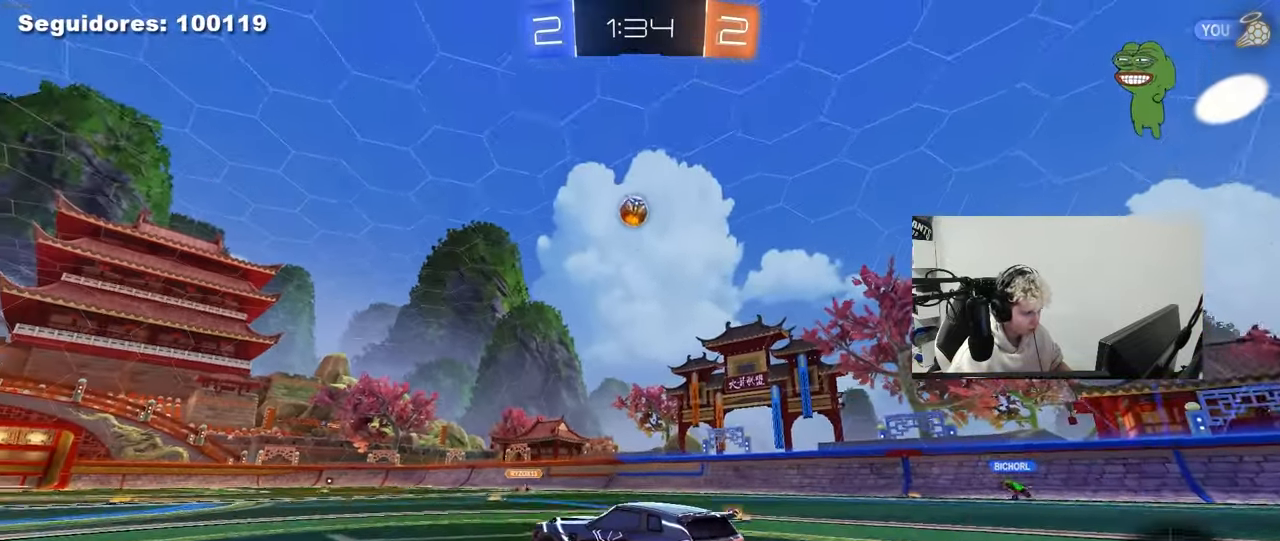
{"keys": ["a", "shift"], "mouse": ["left"], "mouse_move": "still", "events": [[100, "mouse_left", "up"], [150, "d", "up"], [150, "mouse_right", "up"], [150, "s", "up"], [200, "mouse_right", "down"], [250, "a", "down"], [250, "mouse_left", "down"], [250, "s", "down"], [250, "shift", "down"], [300, "s", "up"], [383, "mouse_right", "up"]]}